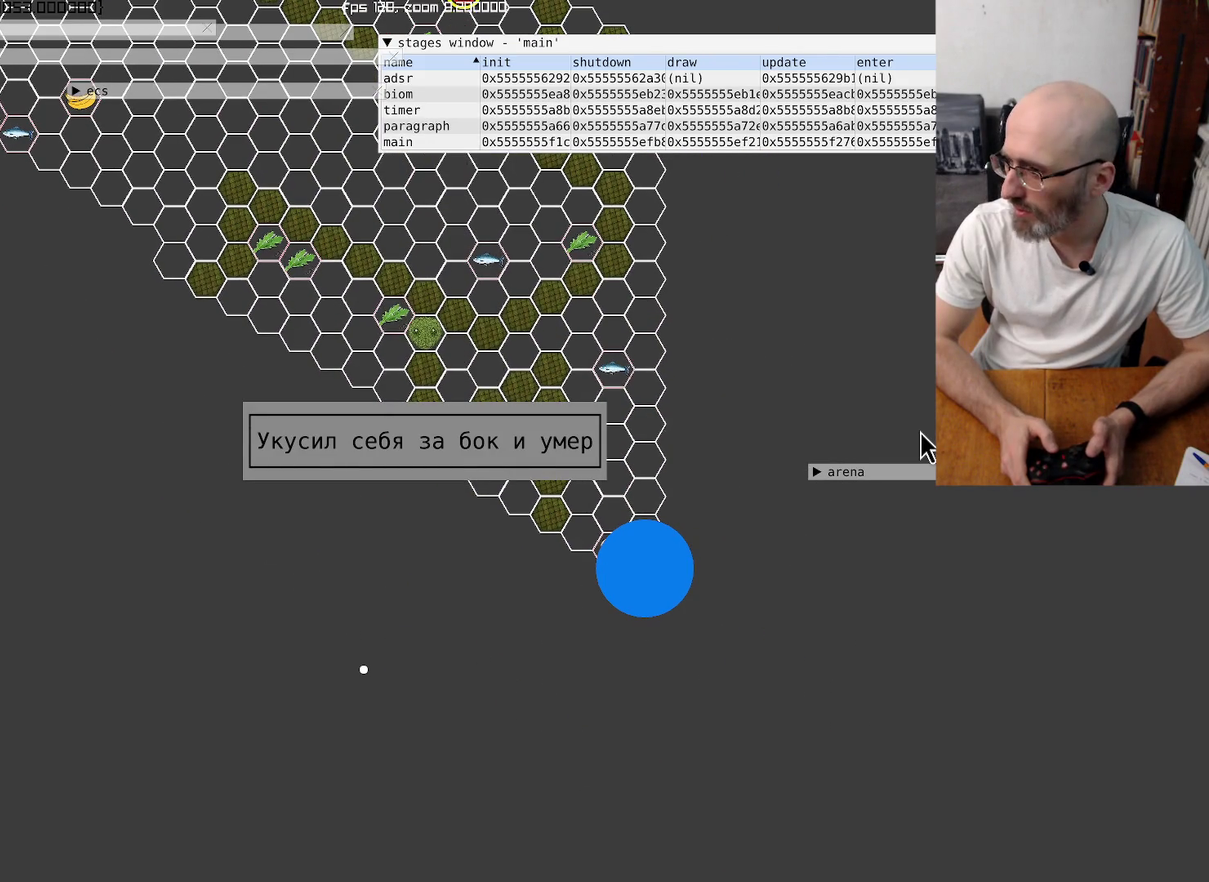
Gameplay with a controller (Xbox layout); each line is a JSON object with the inputs held at the frame after it. "events" lists button and stick changes between this image and that frame as [ms after this image, input, new state], when the widget could be followed in between. This overlay highlights the sticks when they move; stick clicks (L3 R3) are not distinguishable. Not read: L3 R3 SELECT.
{"buttons": [], "left_stick": "center", "right_stick": "center", "events": []}
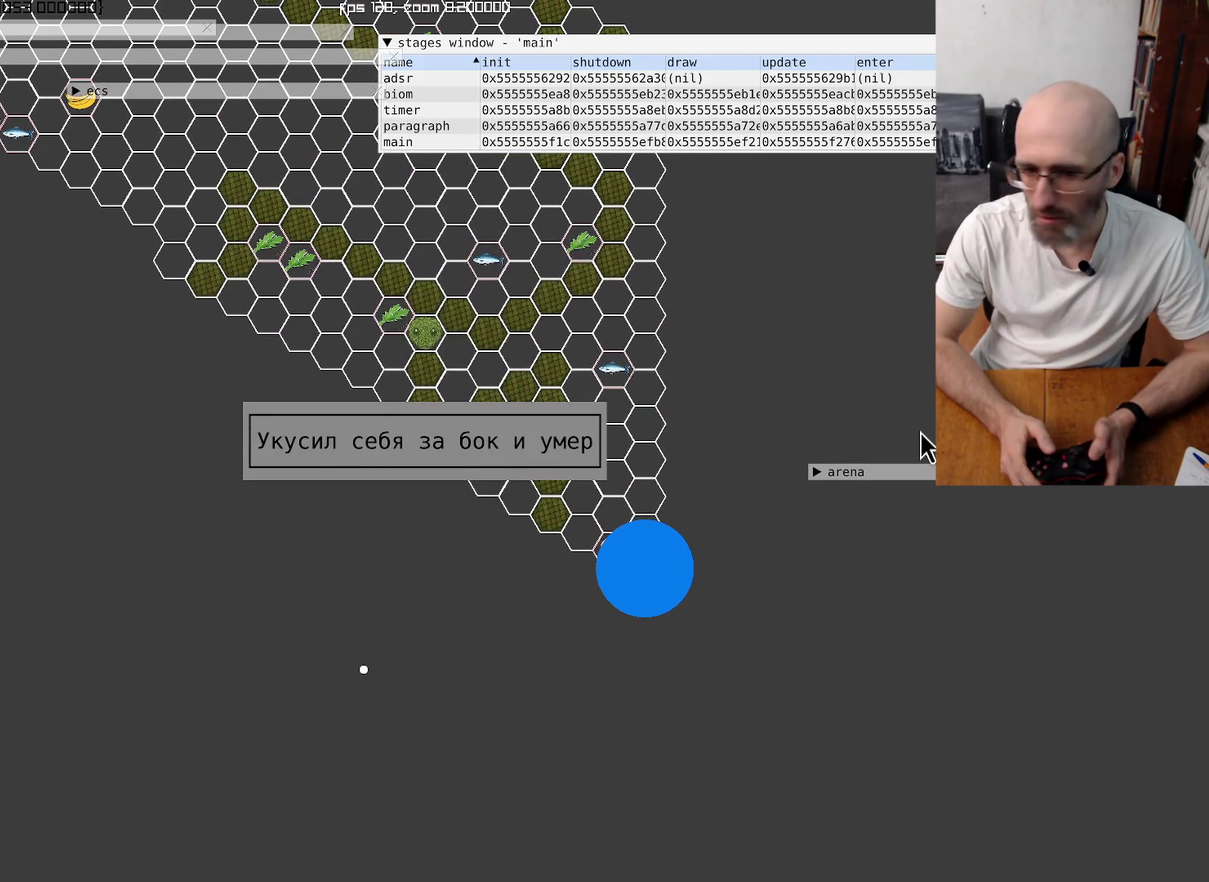
{"buttons": [], "left_stick": "center", "right_stick": "up-left", "events": [[334, "right_stick", "up-left"]]}
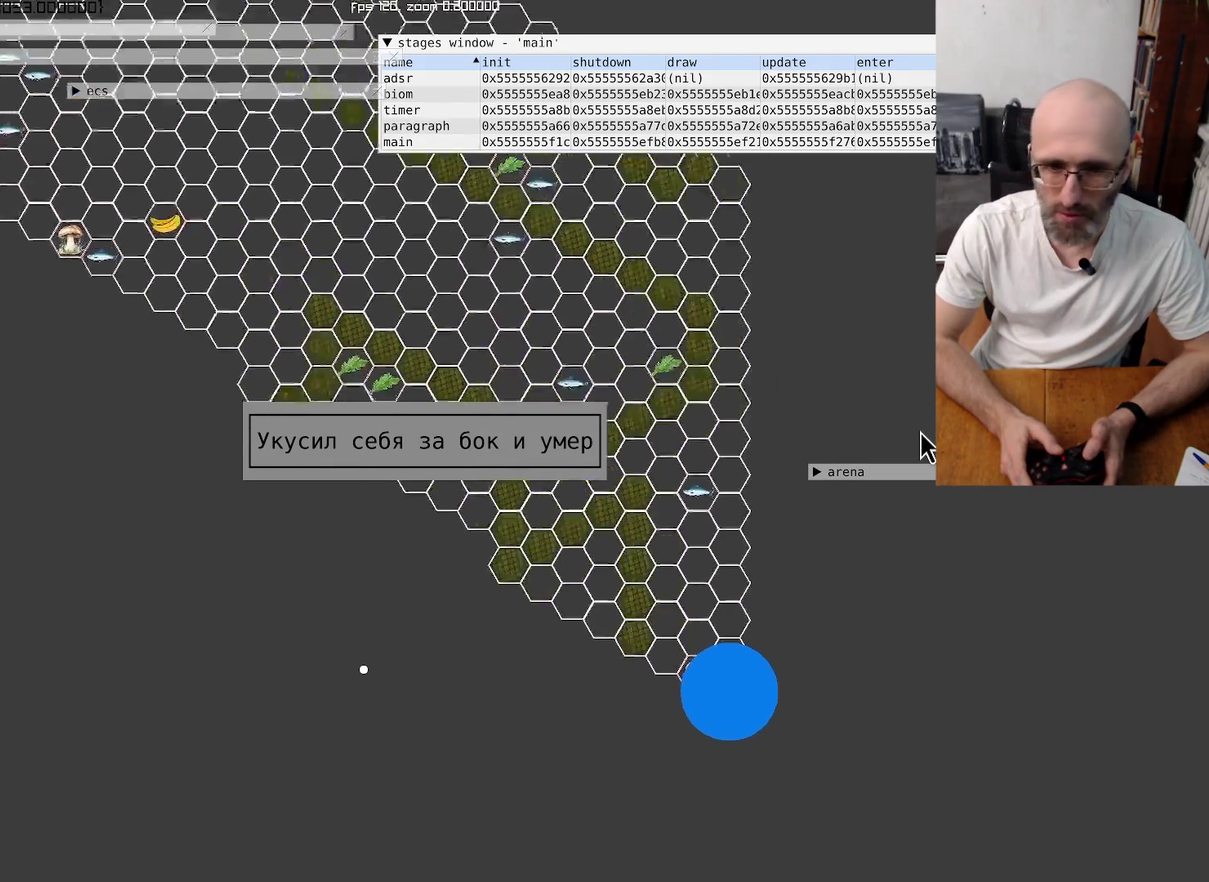
{"buttons": [], "left_stick": "center", "right_stick": "up-left", "events": []}
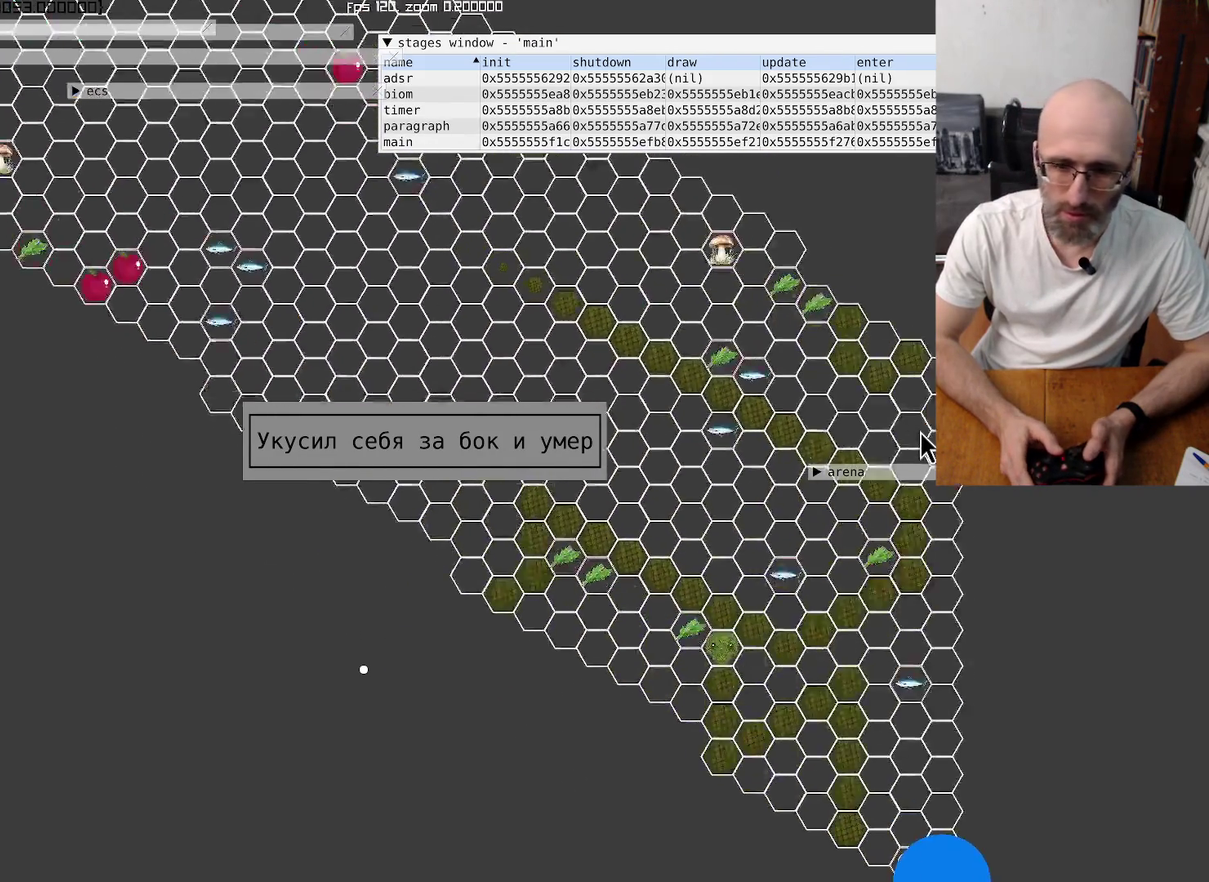
{"buttons": [], "left_stick": "center", "right_stick": "up-left", "events": []}
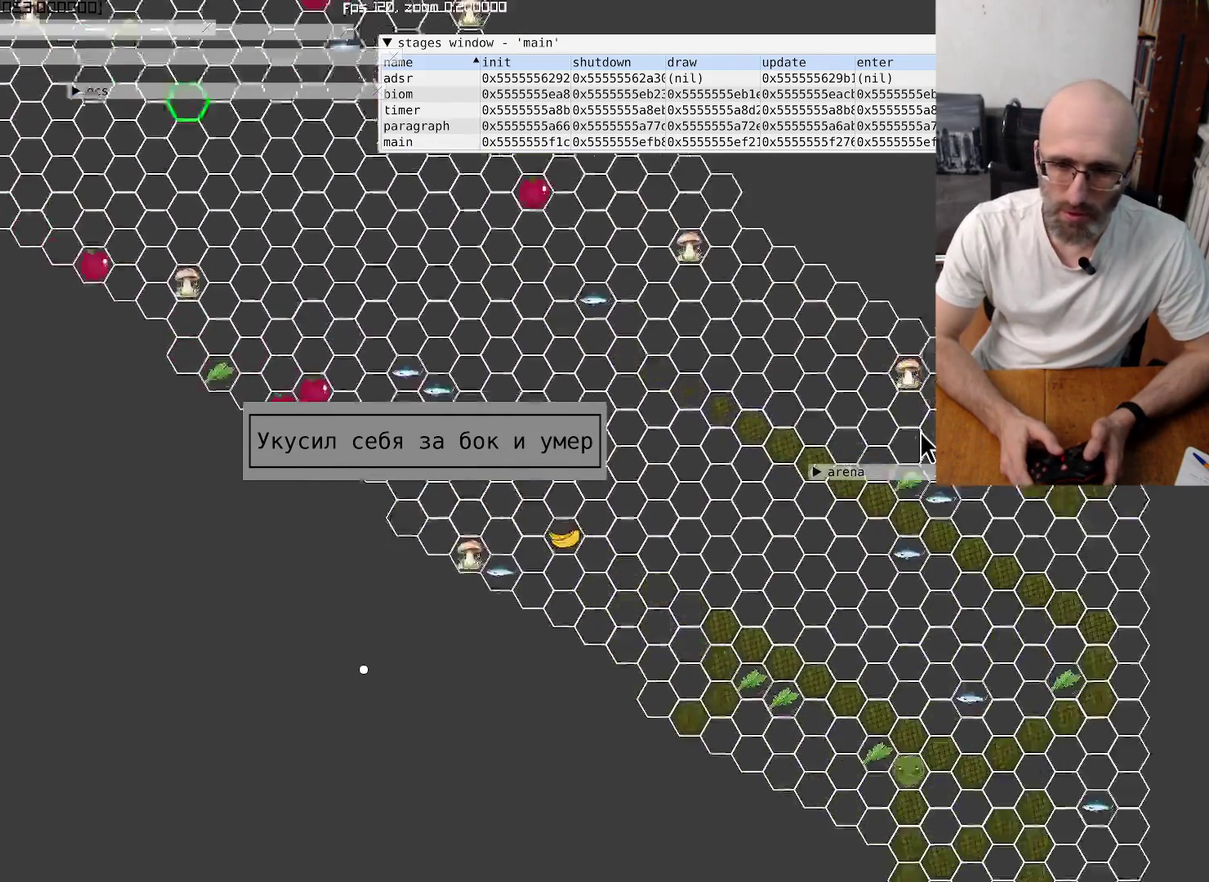
{"buttons": [], "left_stick": "center", "right_stick": "up-left", "events": []}
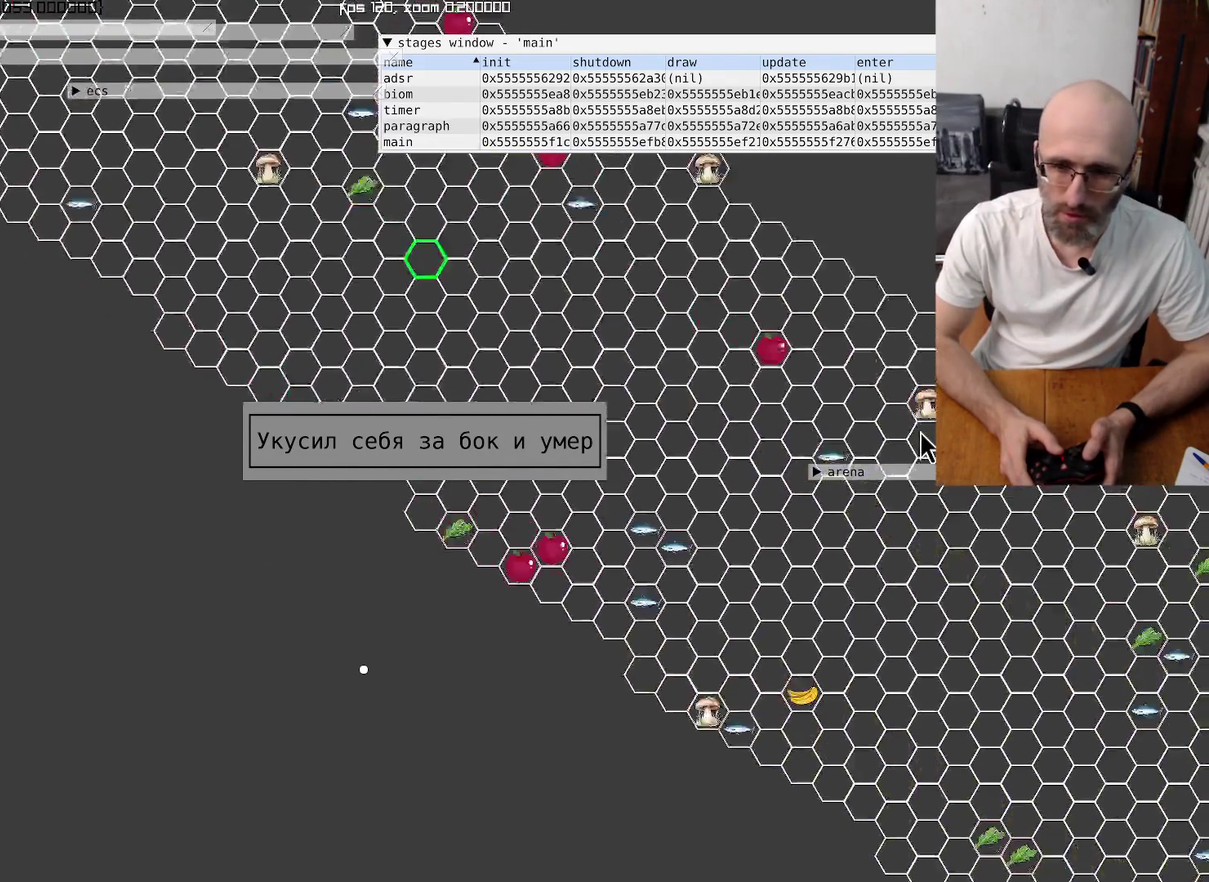
{"buttons": [], "left_stick": "center", "right_stick": "up-left", "events": []}
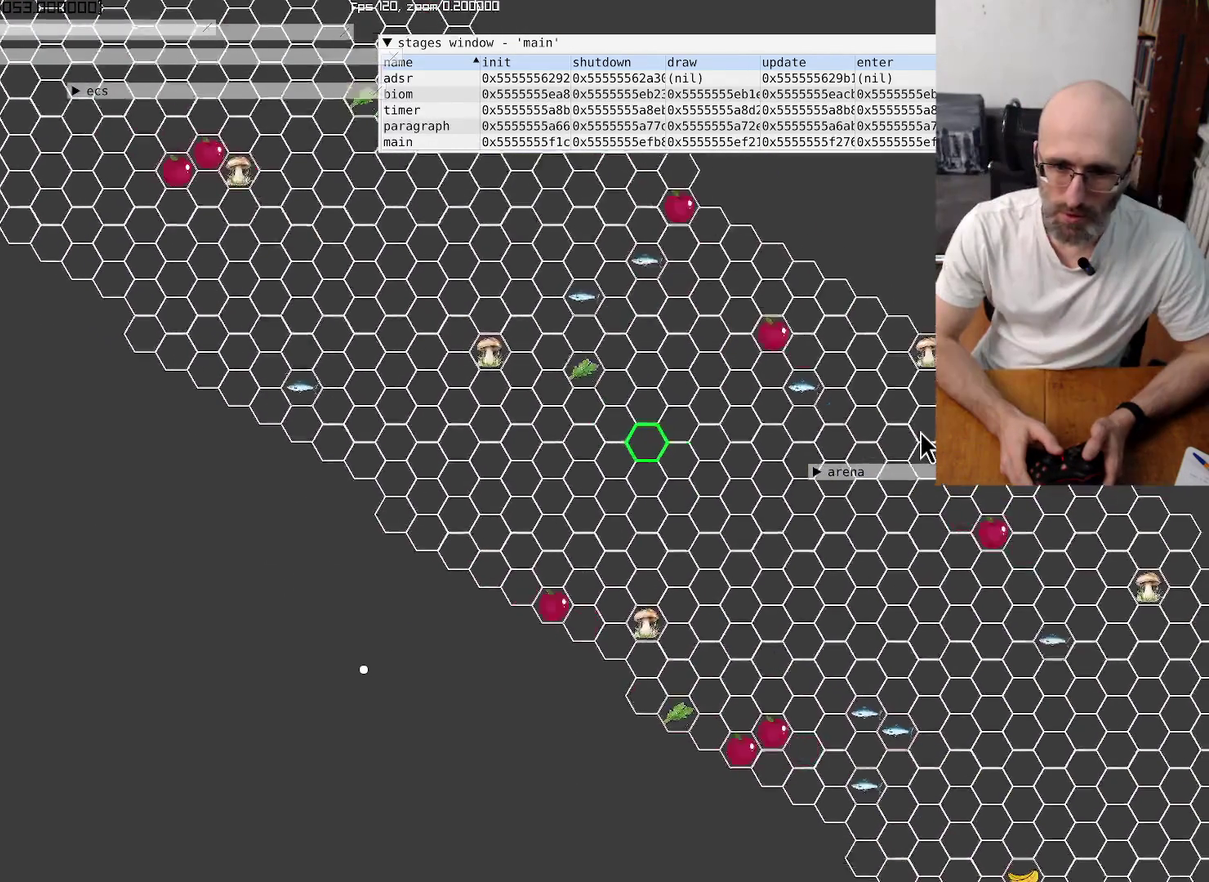
{"buttons": [], "left_stick": "center", "right_stick": "center", "events": [[134, "right_stick", "center"]]}